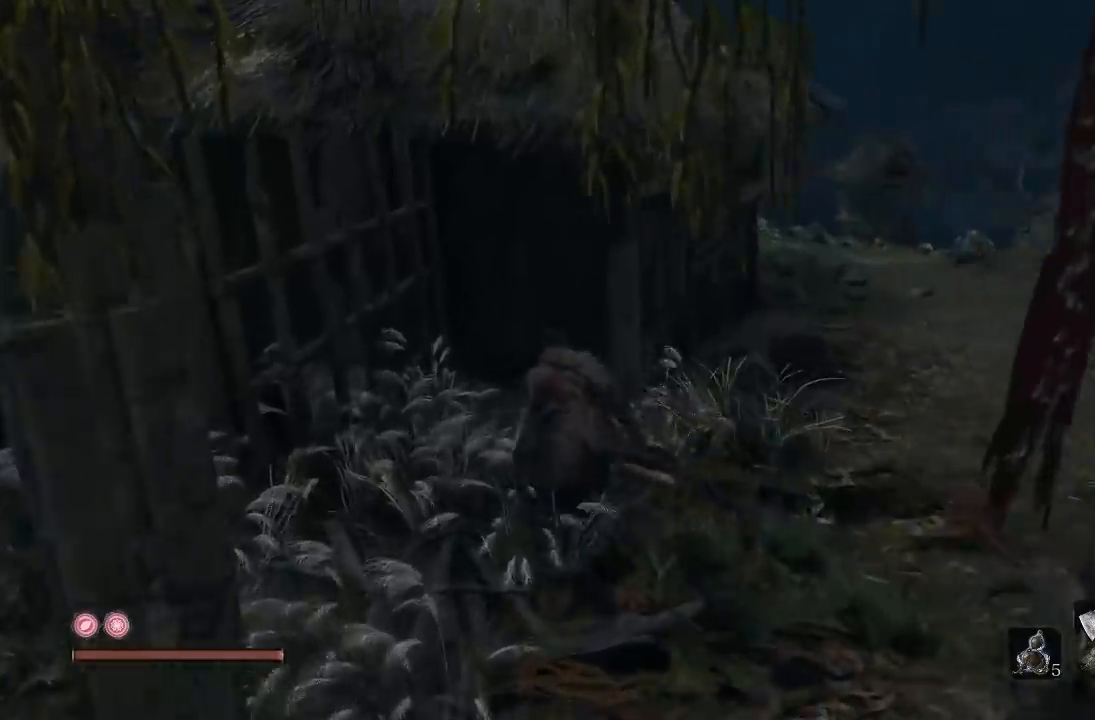
Gameplay with a controller (Xbox layout); each line is a JSON object with the inputs held at the frame after it. "button_events" lists button changes between this image and that frame as [ms after this image, input, new state], when the widget could be followed in between (sticks are given only as held states).
{"buttons": [], "left_stick": "up", "right_stick": "center", "button_events": [[467, "A", "up"]]}
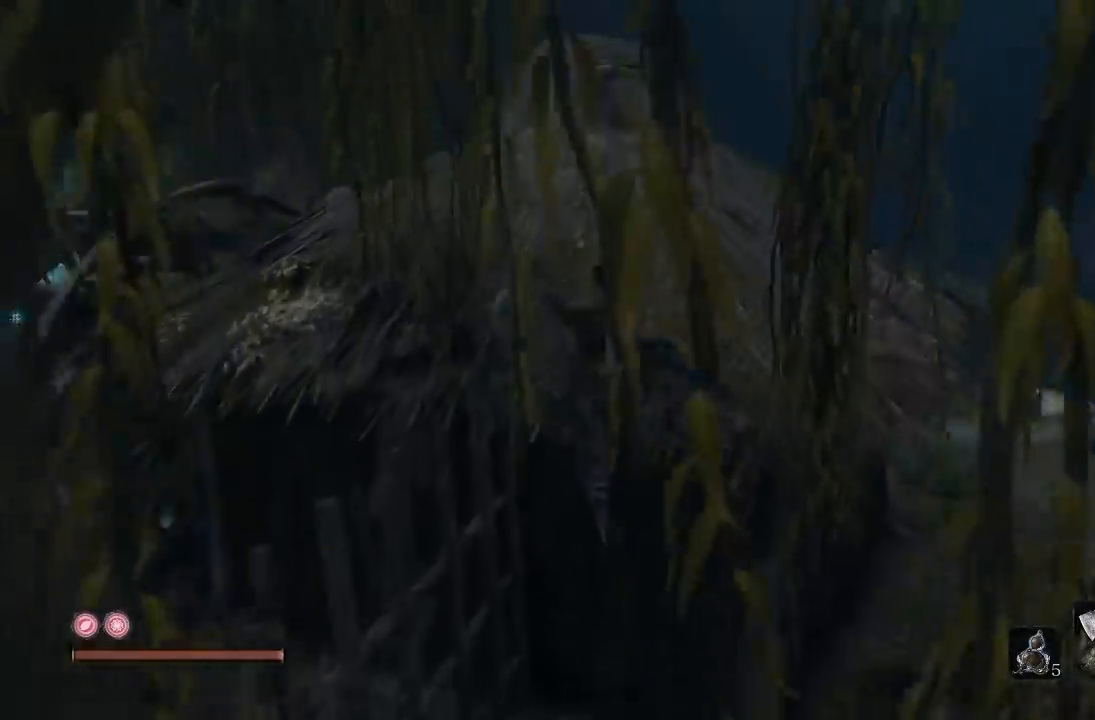
{"buttons": [], "left_stick": "up", "right_stick": "center", "button_events": [[67, "A", "down"], [167, "A", "up"], [250, "A", "down"], [400, "A", "up"]]}
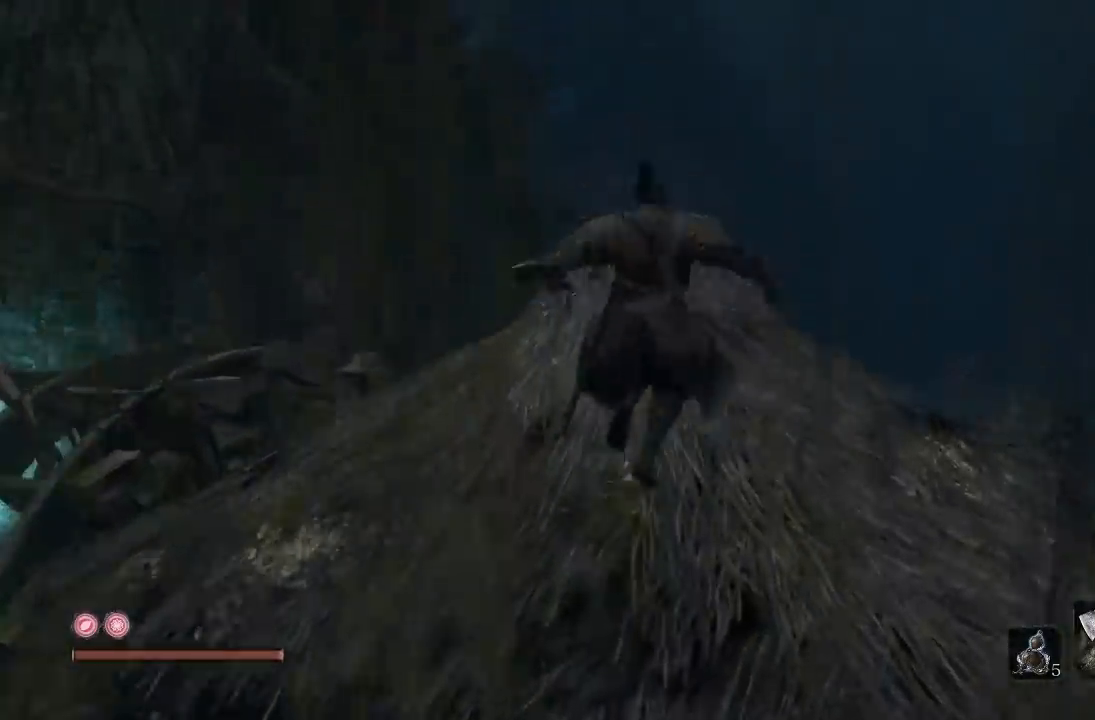
{"buttons": [], "left_stick": "up-right", "right_stick": "center", "button_events": []}
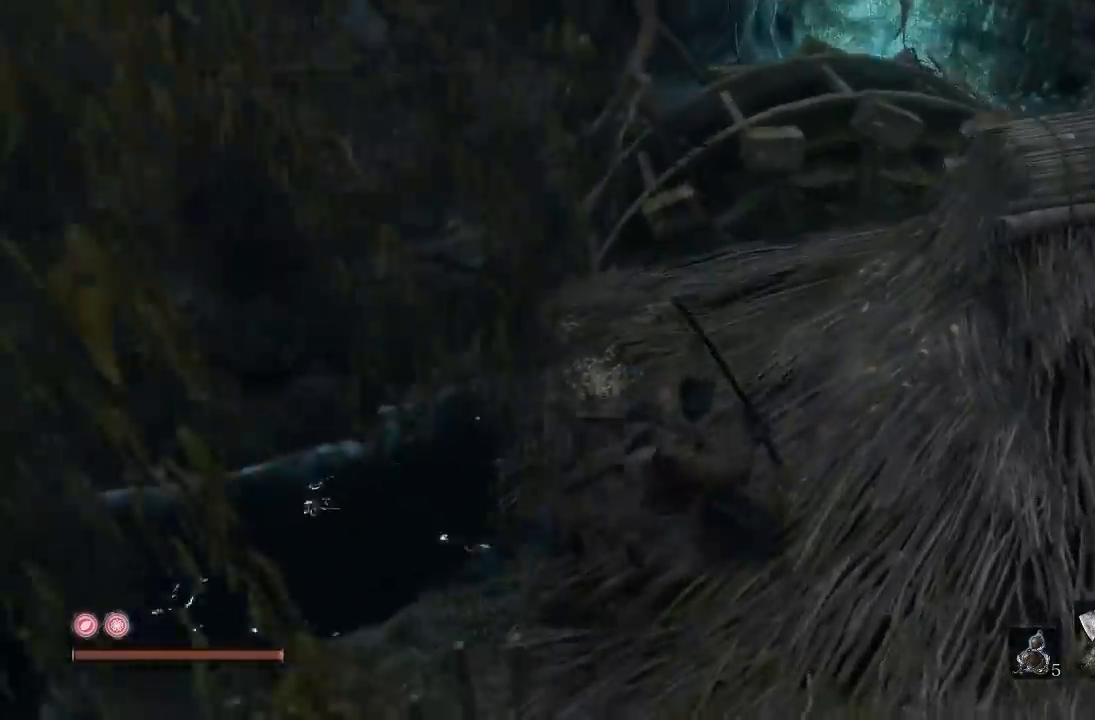
{"buttons": [], "left_stick": "center", "right_stick": "center", "button_events": []}
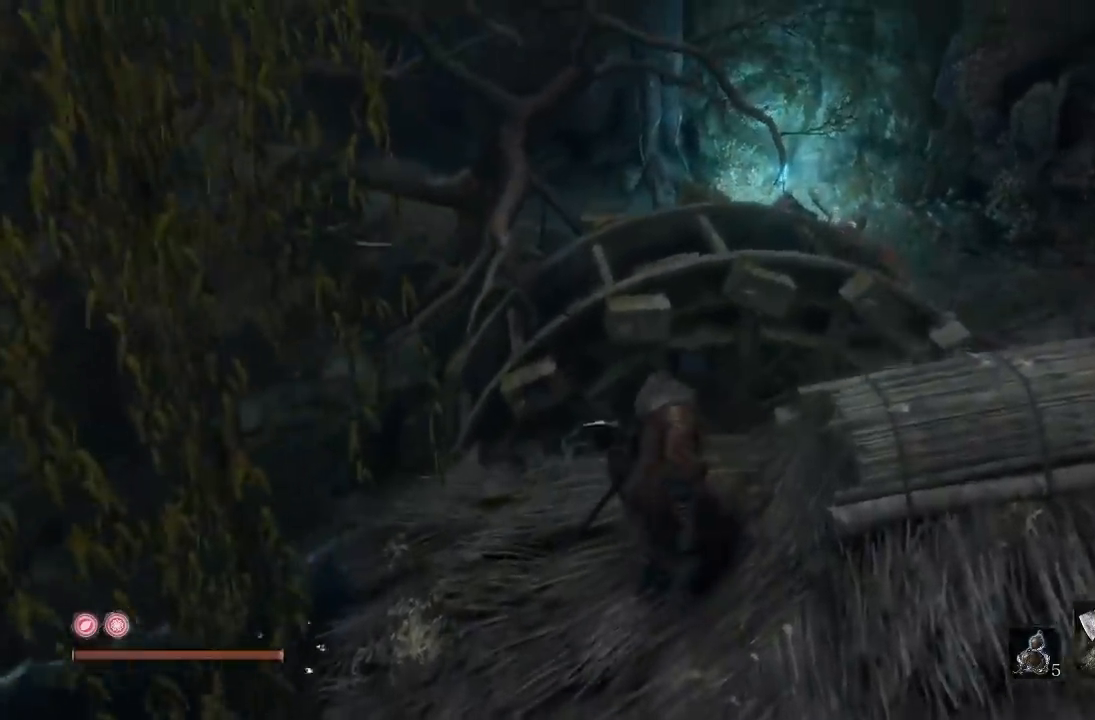
{"buttons": [], "left_stick": "center", "right_stick": "right", "button_events": []}
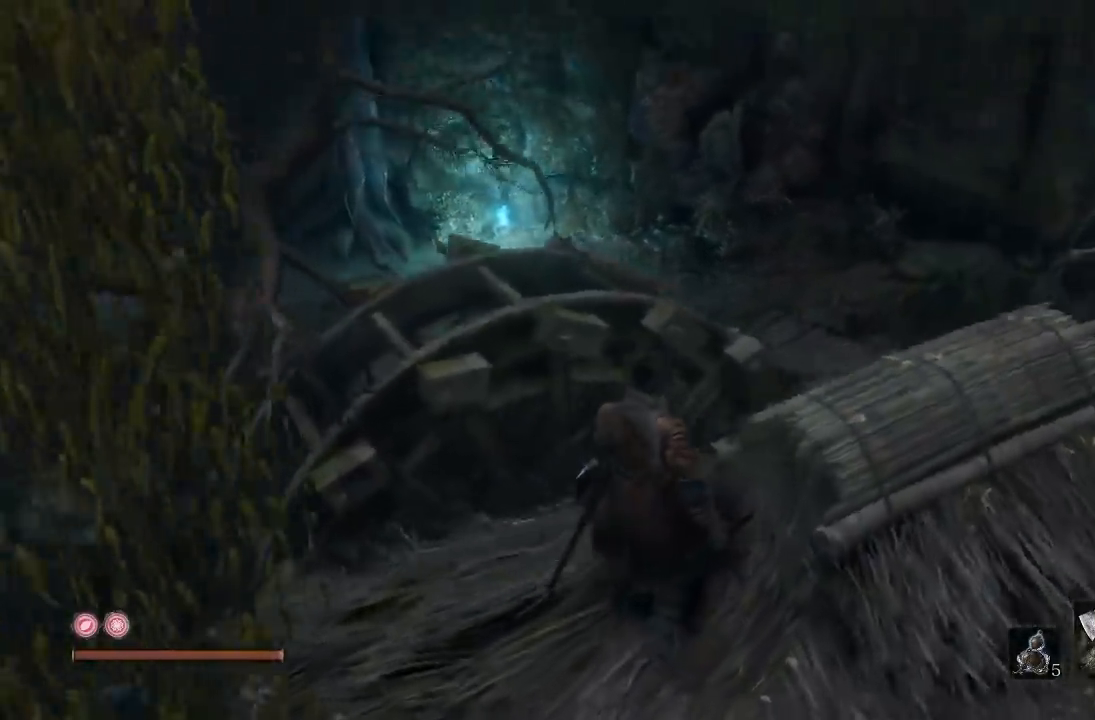
{"buttons": [], "left_stick": "center", "right_stick": "center", "button_events": []}
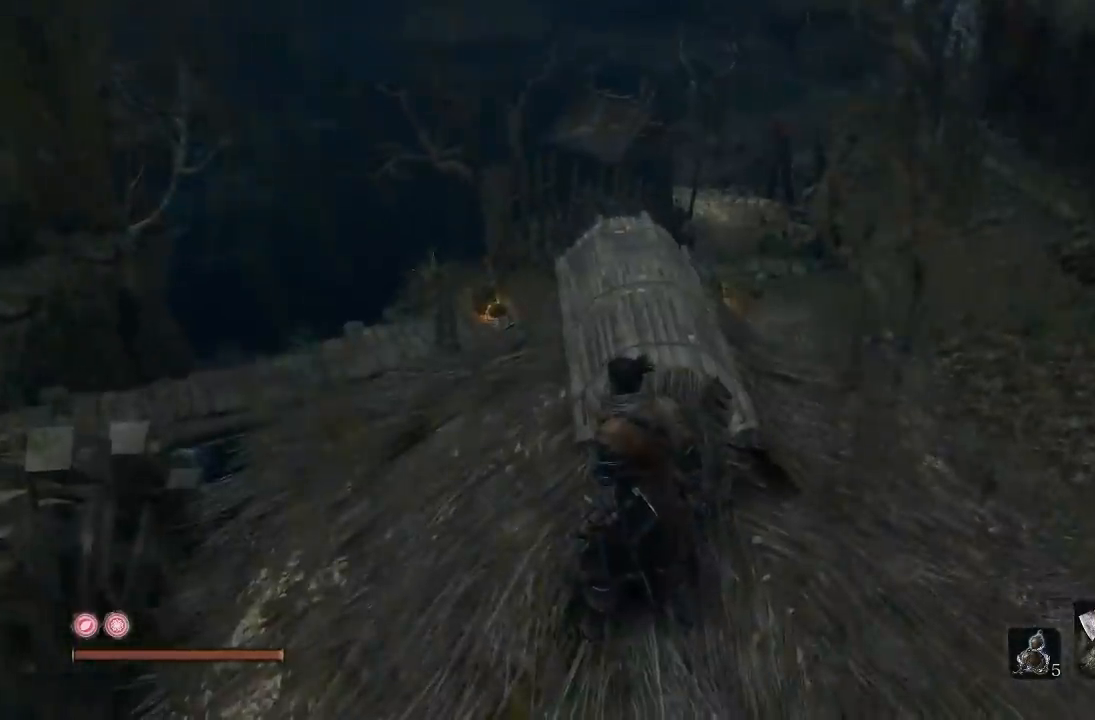
{"buttons": [], "left_stick": "center", "right_stick": "center", "button_events": []}
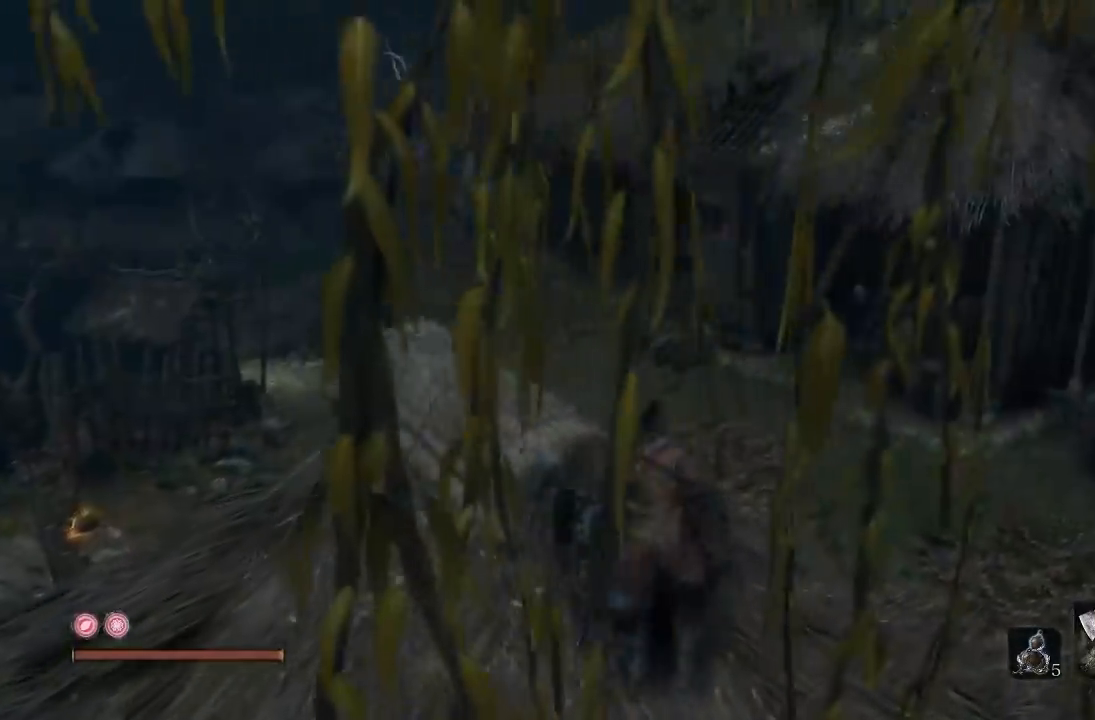
{"buttons": [], "left_stick": "up-left", "right_stick": "center", "button_events": []}
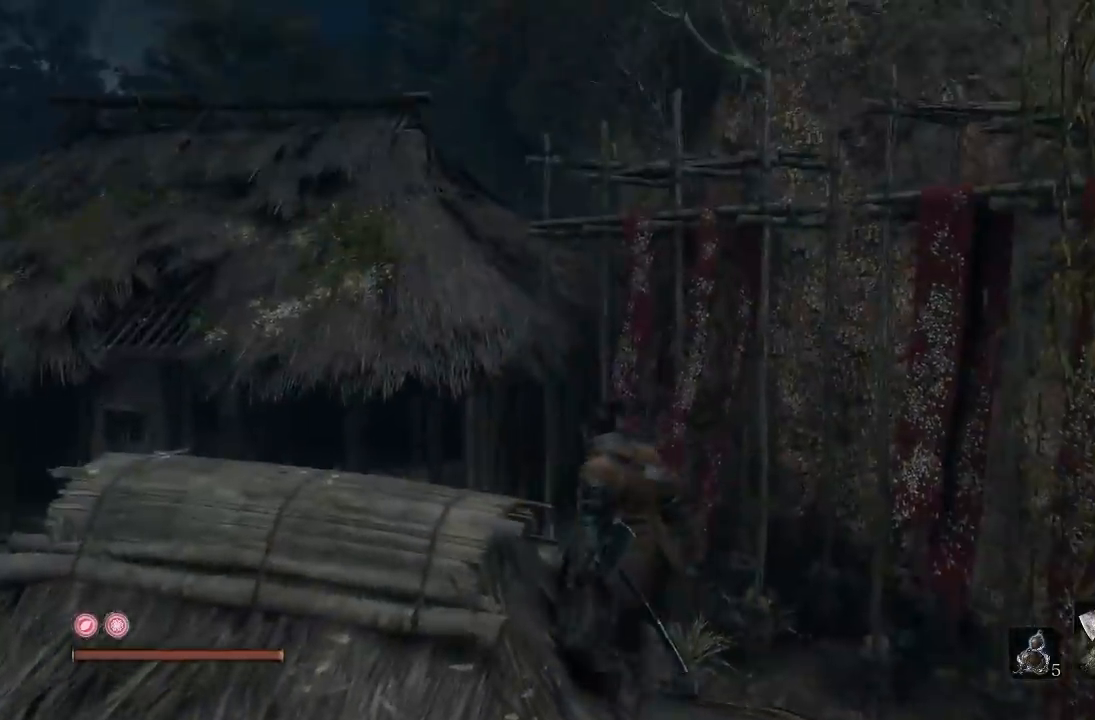
{"buttons": [], "left_stick": "down", "right_stick": "down-right", "button_events": []}
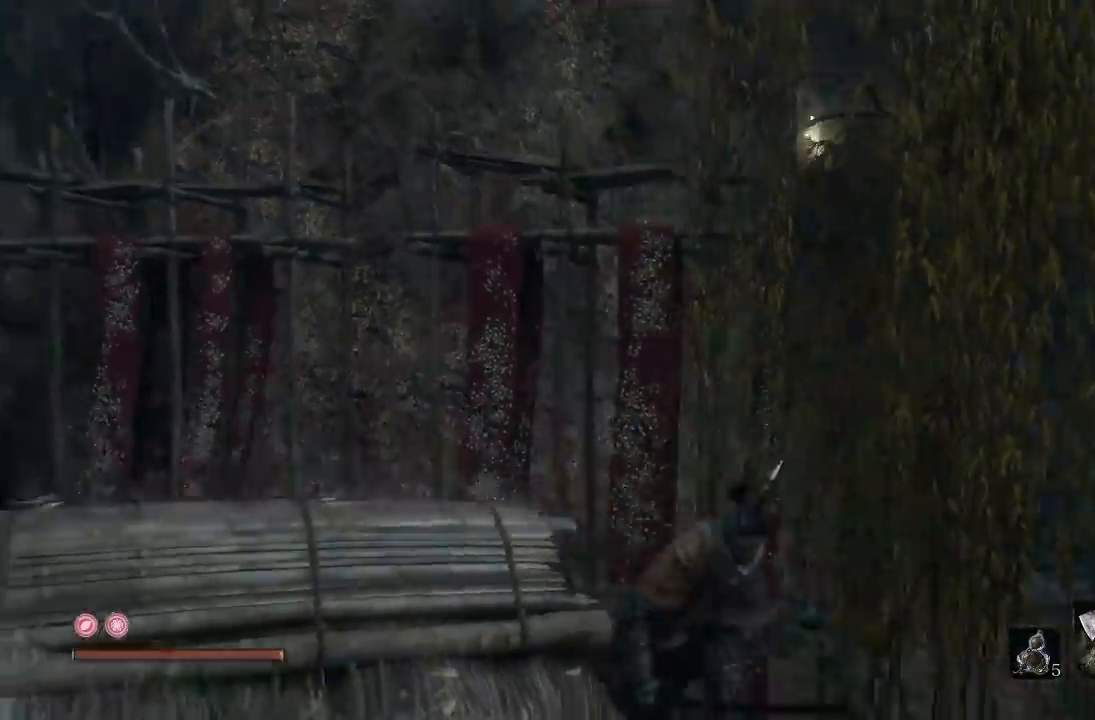
{"buttons": [], "left_stick": "up", "right_stick": "right", "button_events": []}
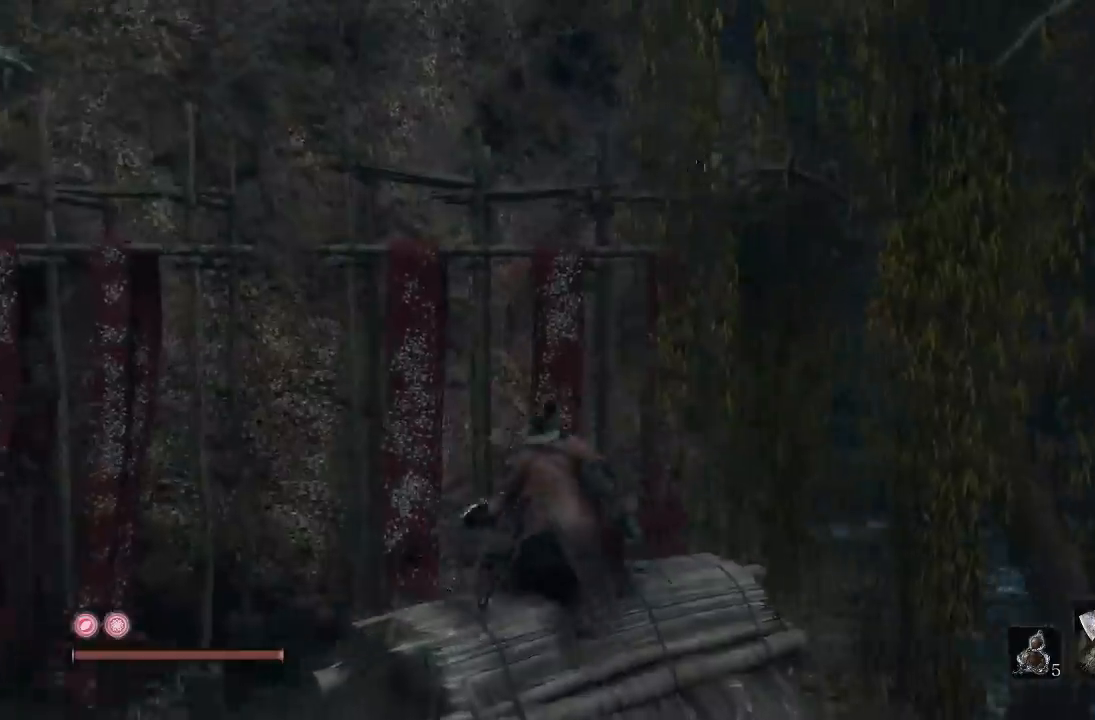
{"buttons": [], "left_stick": "center", "right_stick": "left", "button_events": []}
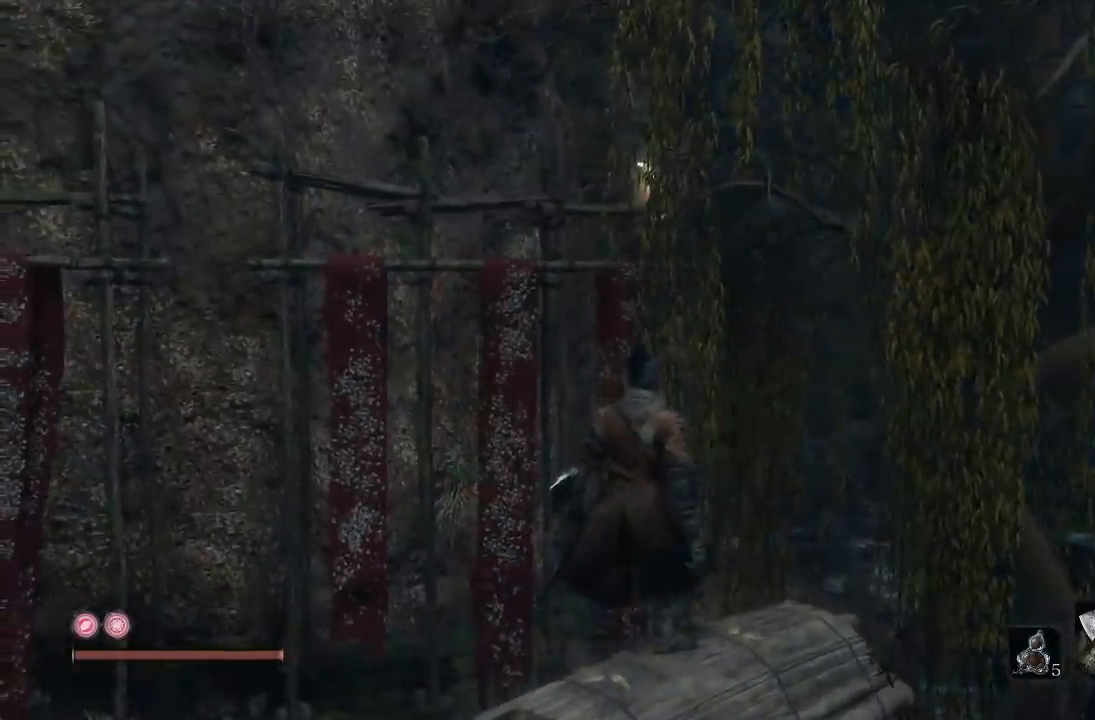
{"buttons": [], "left_stick": "center", "right_stick": "left", "button_events": []}
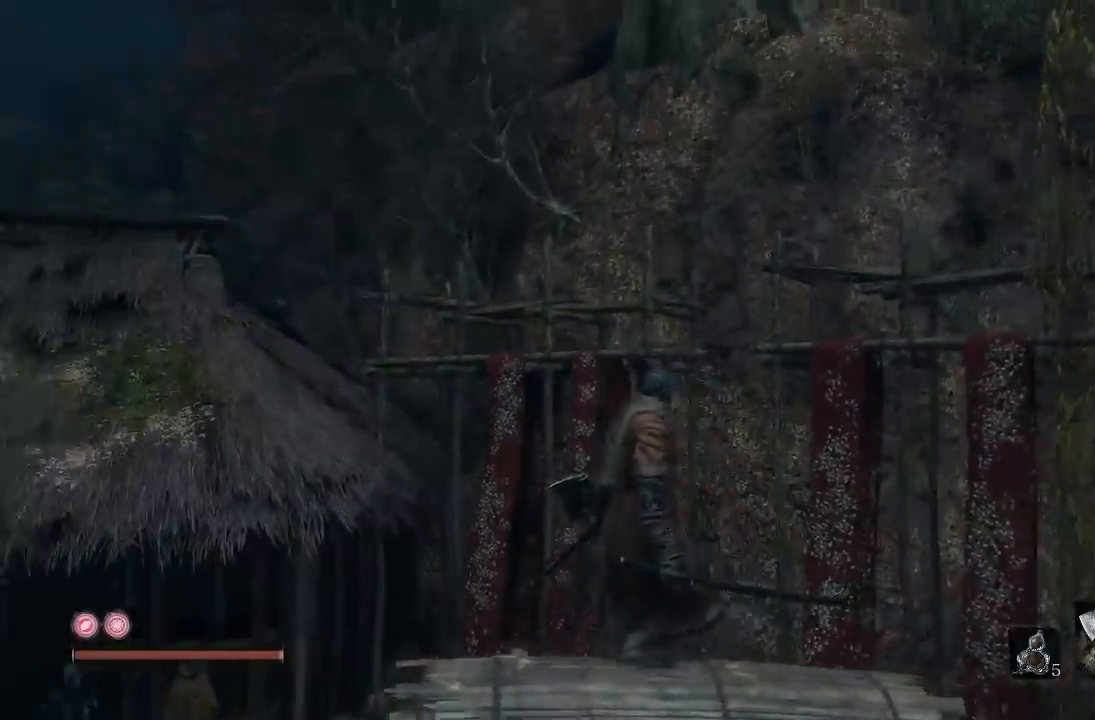
{"buttons": [], "left_stick": "center", "right_stick": "left", "button_events": []}
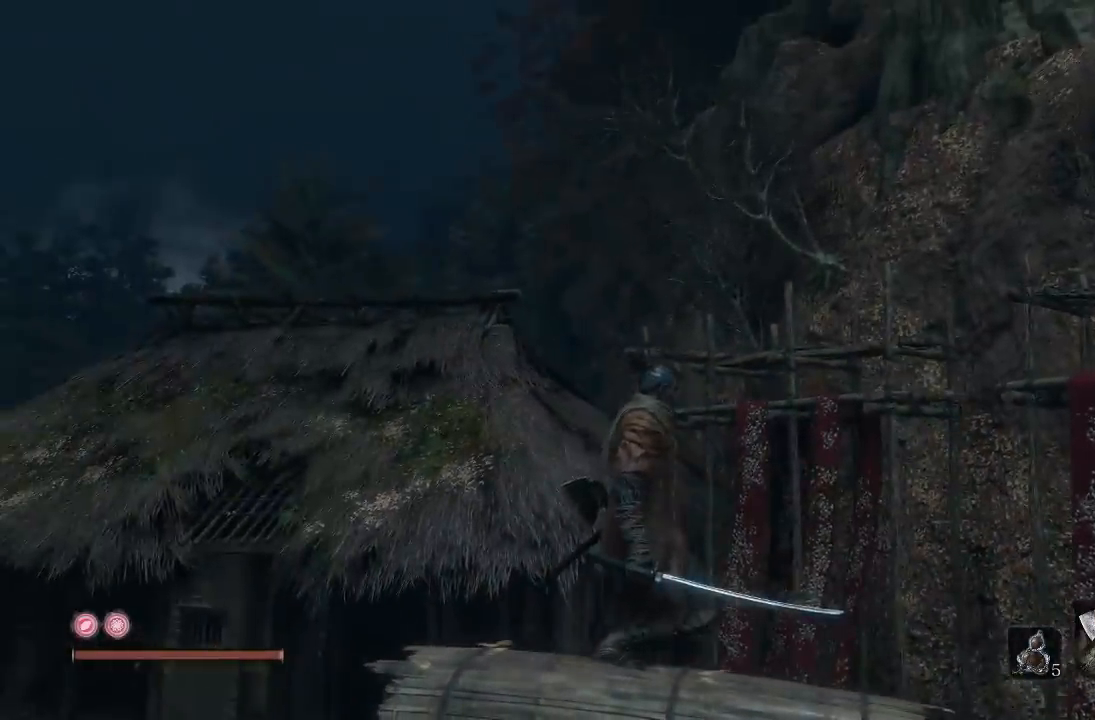
{"buttons": [], "left_stick": "center", "right_stick": "right", "button_events": []}
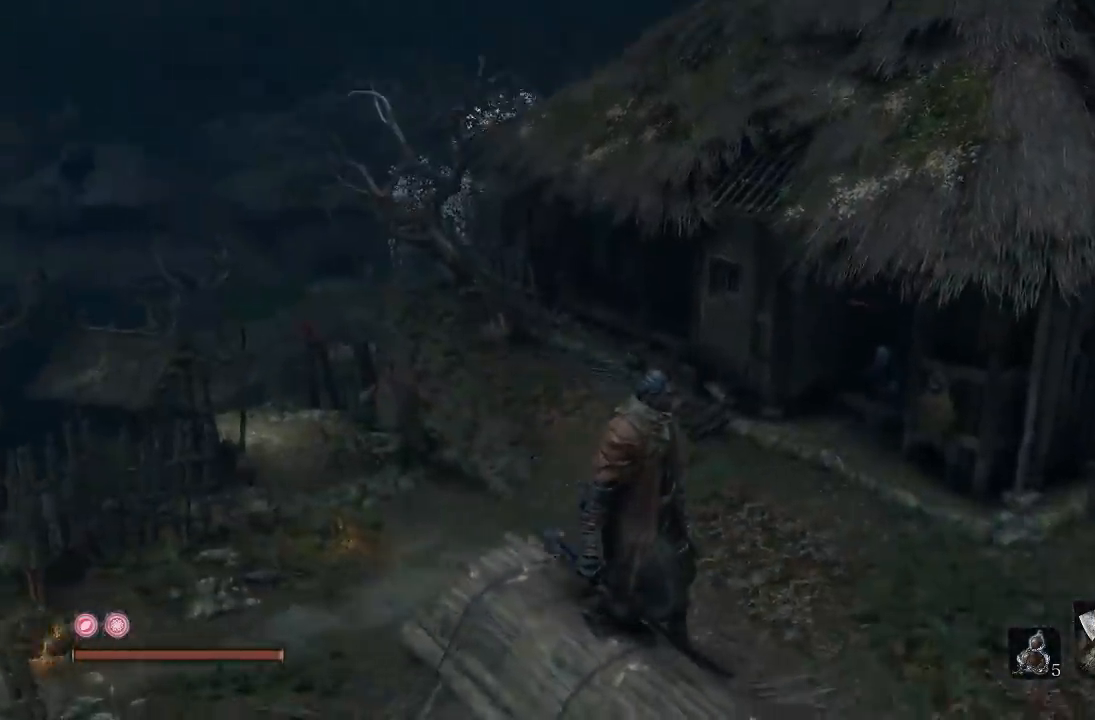
{"buttons": [], "left_stick": "center", "right_stick": "right", "button_events": []}
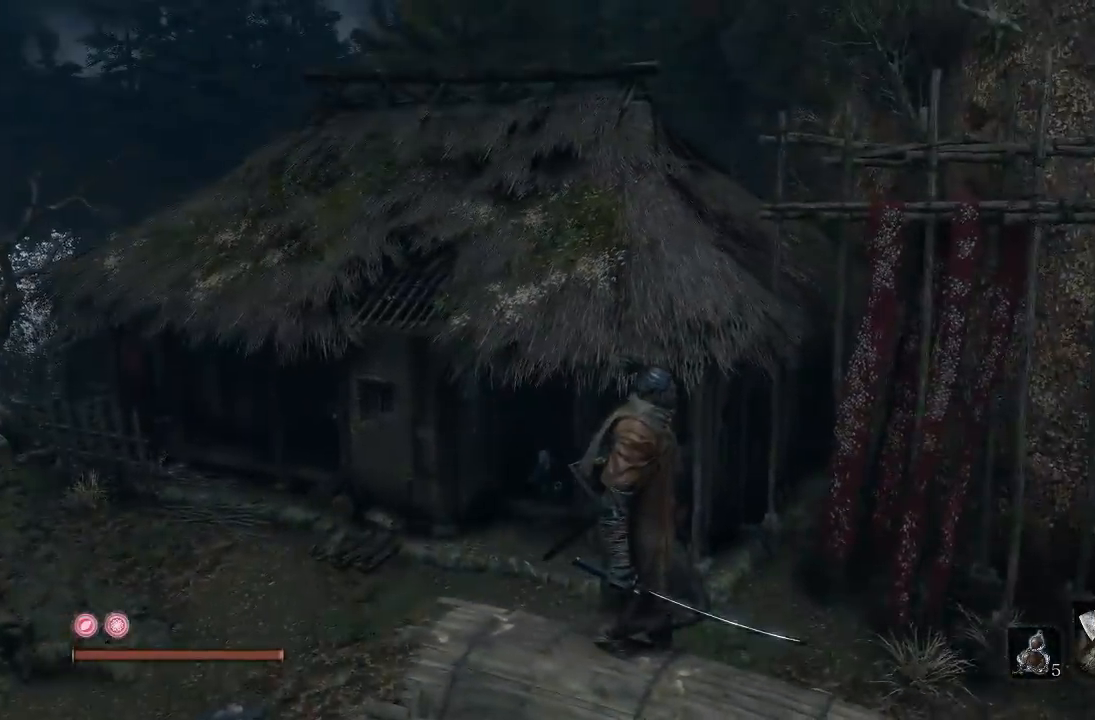
{"buttons": [], "left_stick": "center", "right_stick": "down-left", "button_events": []}
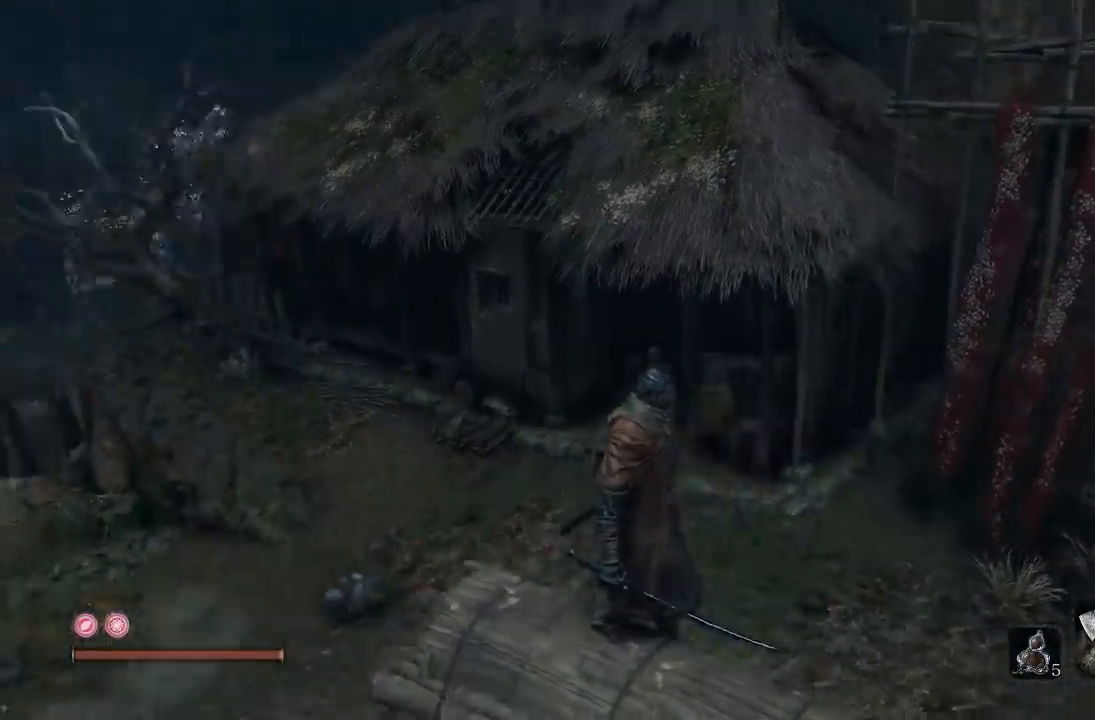
{"buttons": [], "left_stick": "center", "right_stick": "center", "button_events": []}
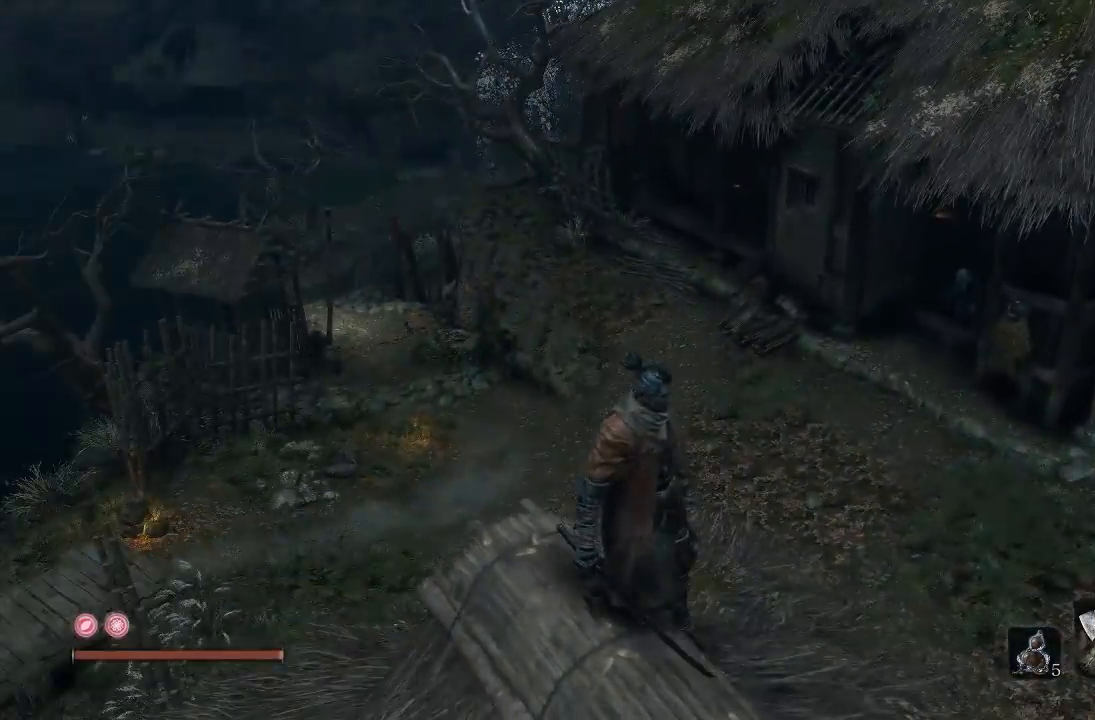
{"buttons": ["A"], "left_stick": "up", "right_stick": "center", "button_events": [[350, "A", "down"]]}
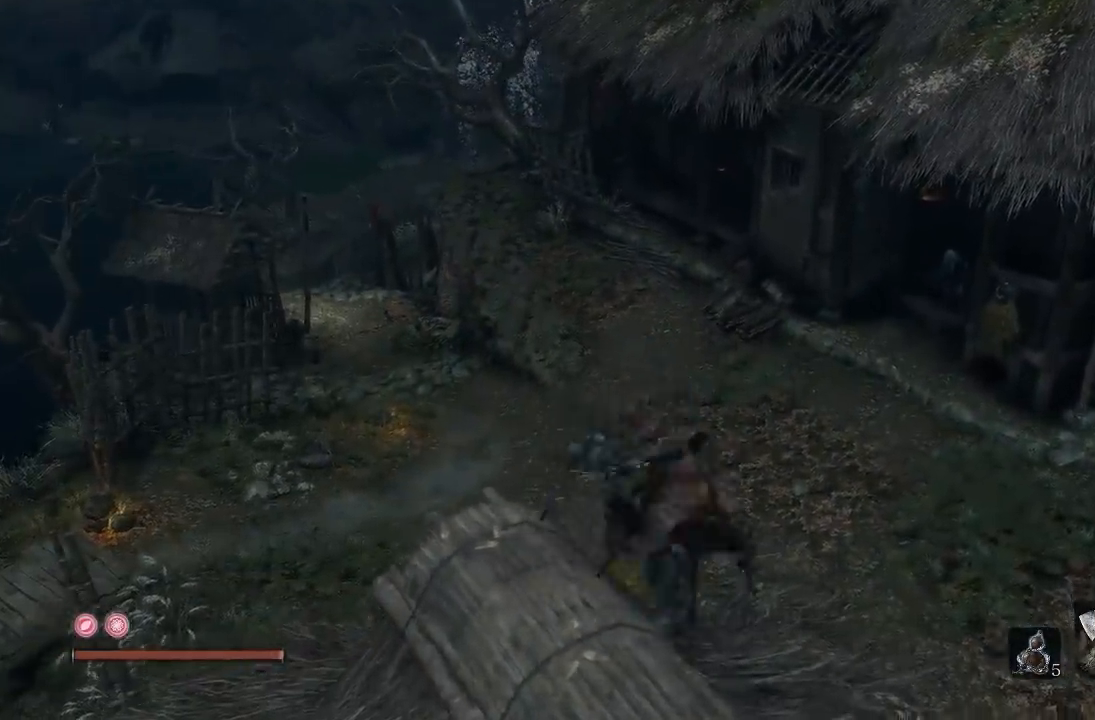
{"buttons": ["A"], "left_stick": "up-right", "right_stick": "center", "button_events": []}
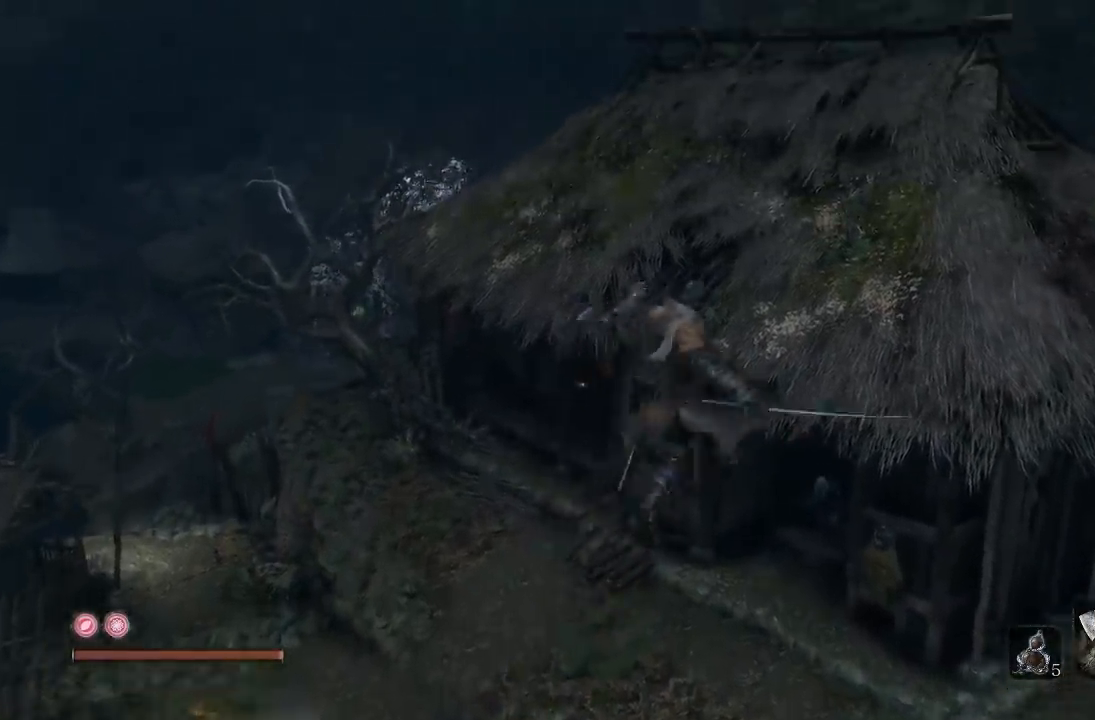
{"buttons": [], "left_stick": "up-right", "right_stick": "center", "button_events": [[283, "A", "up"]]}
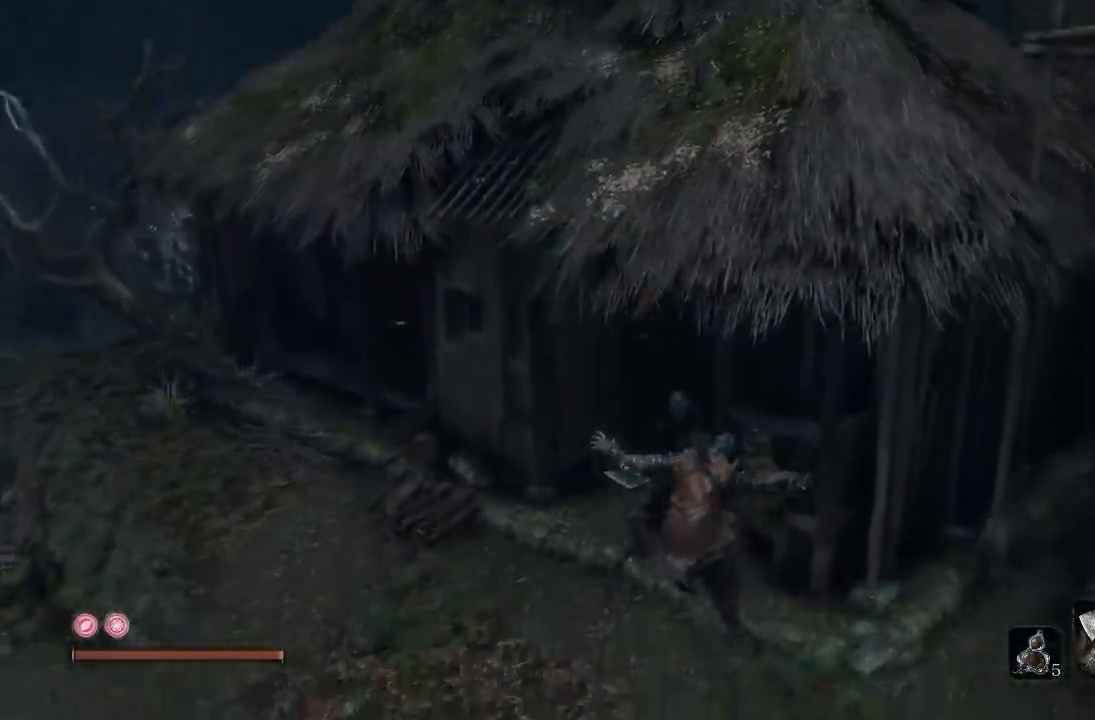
{"buttons": [], "left_stick": "up-right", "right_stick": "up", "button_events": []}
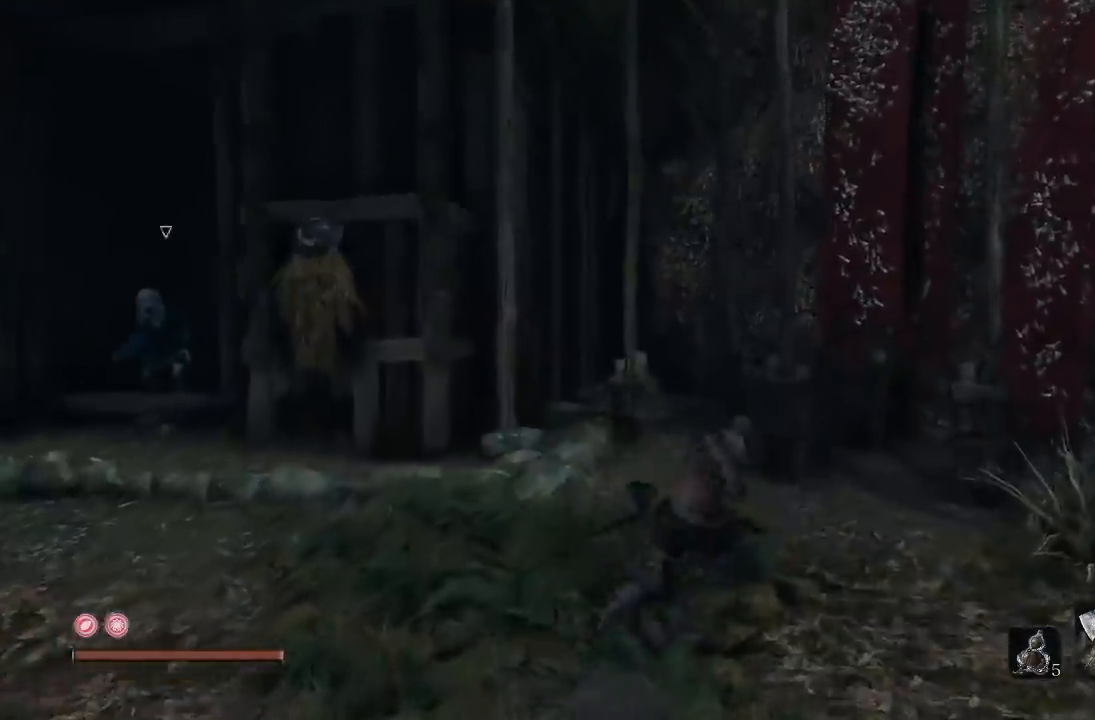
{"buttons": [], "left_stick": "up", "right_stick": "center", "button_events": []}
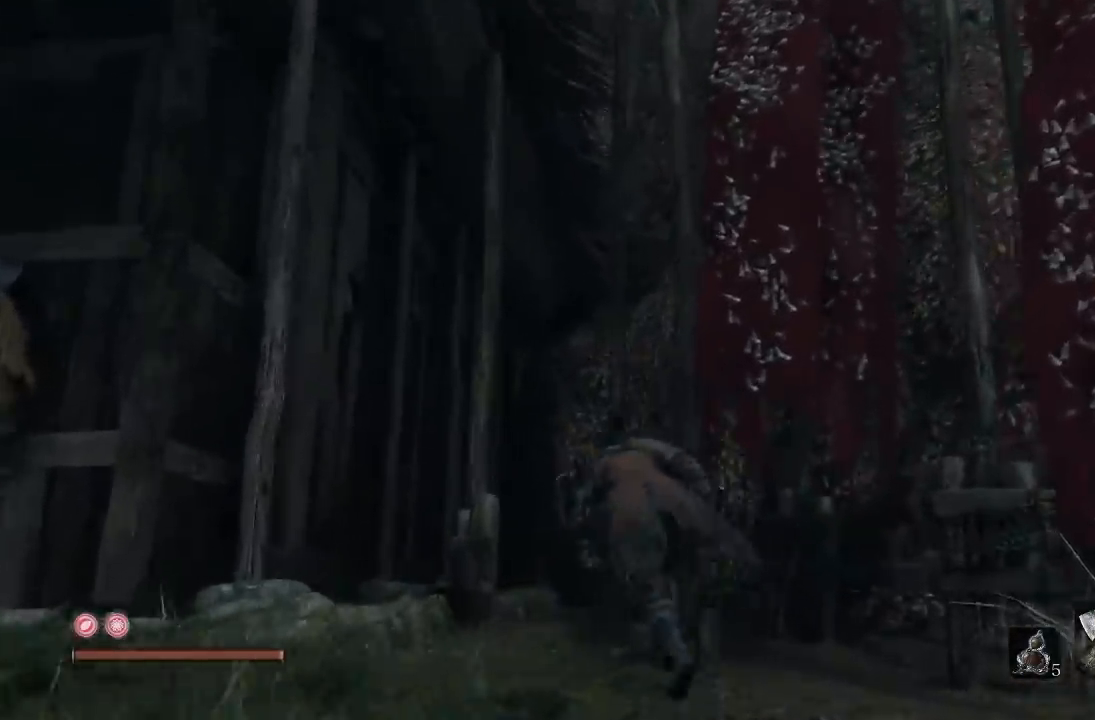
{"buttons": ["A"], "left_stick": "up", "right_stick": "center", "button_events": [[250, "A", "down"]]}
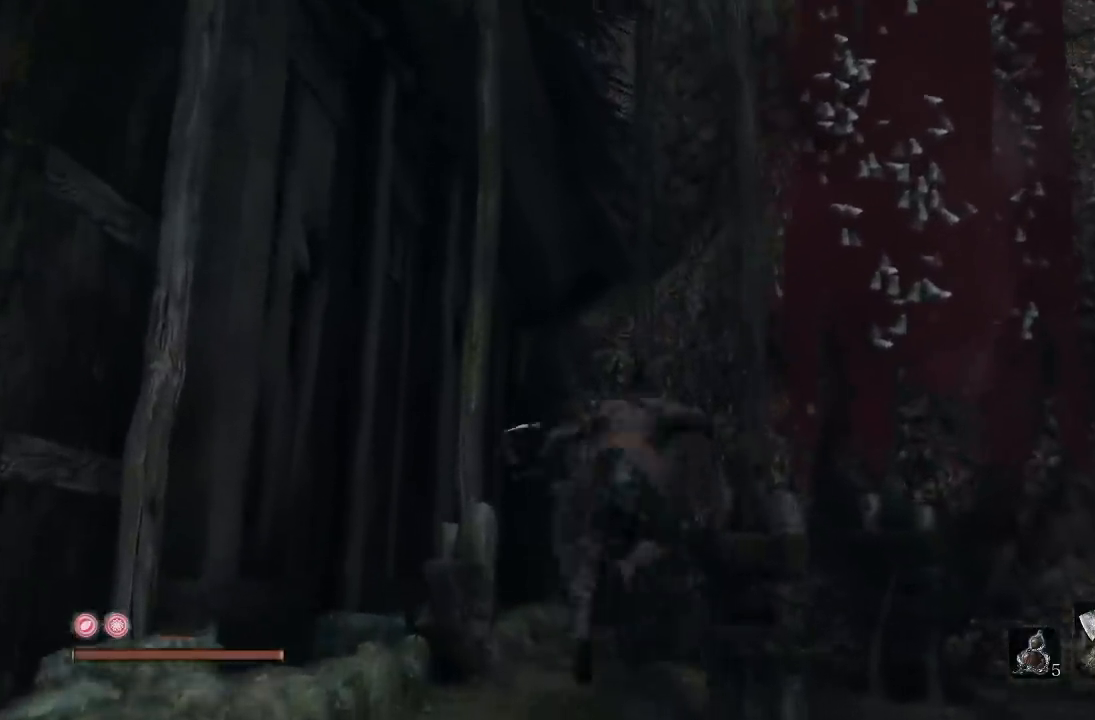
{"buttons": [], "left_stick": "up", "right_stick": "center", "button_events": [[483, "A", "up"]]}
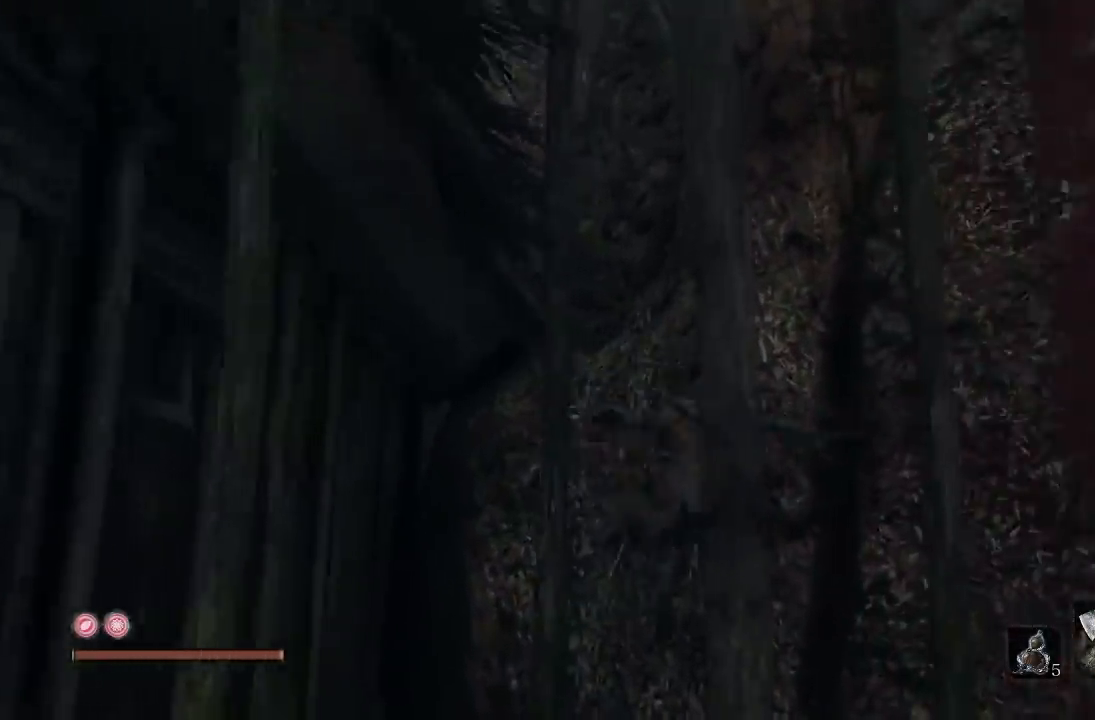
{"buttons": ["A"], "left_stick": "up", "right_stick": "center", "button_events": [[483, "A", "down"]]}
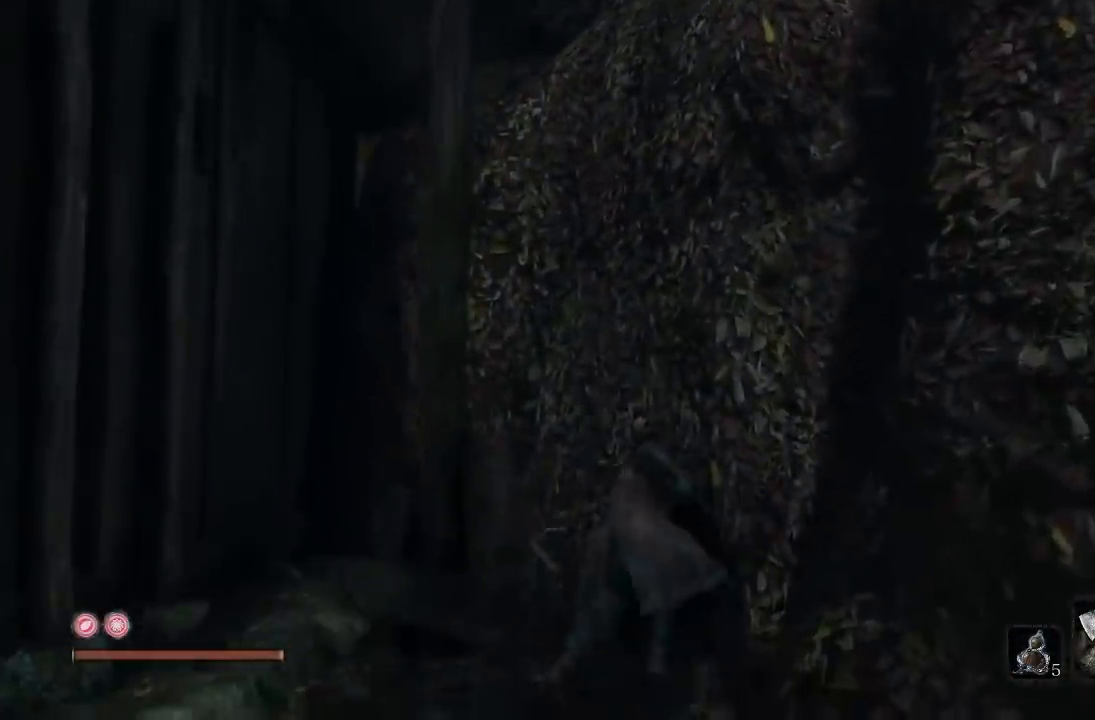
{"buttons": [], "left_stick": "up-right", "right_stick": "center", "button_events": [[483, "A", "up"]]}
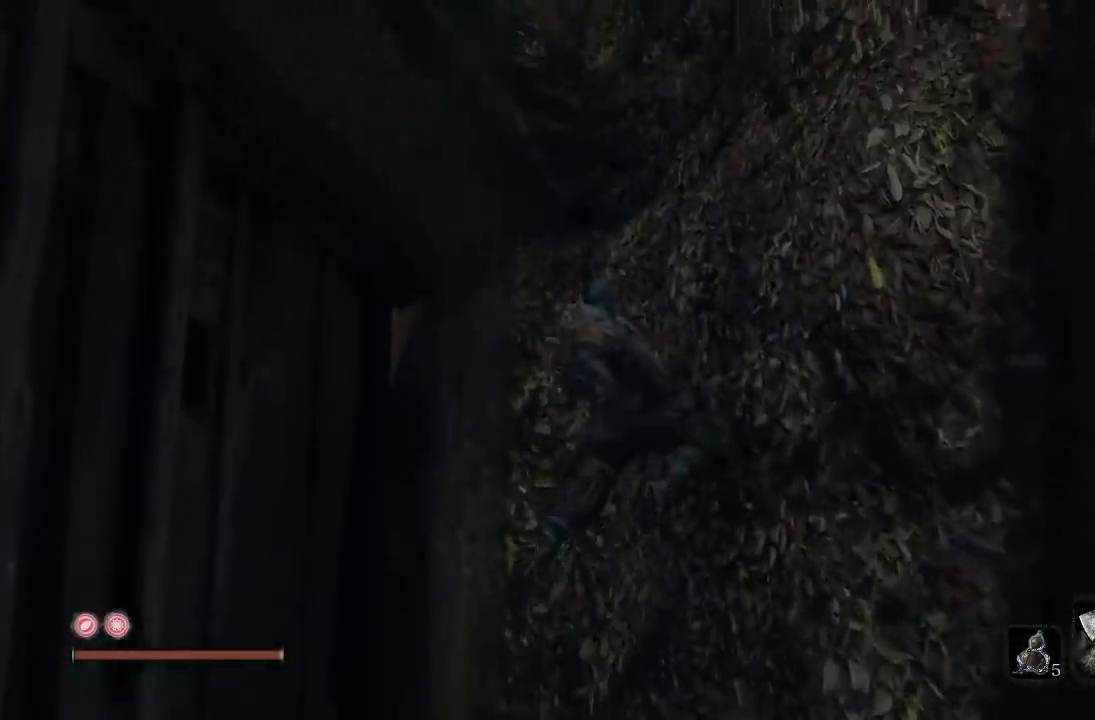
{"buttons": ["A"], "left_stick": "up-left", "right_stick": "center", "button_events": [[67, "A", "down"]]}
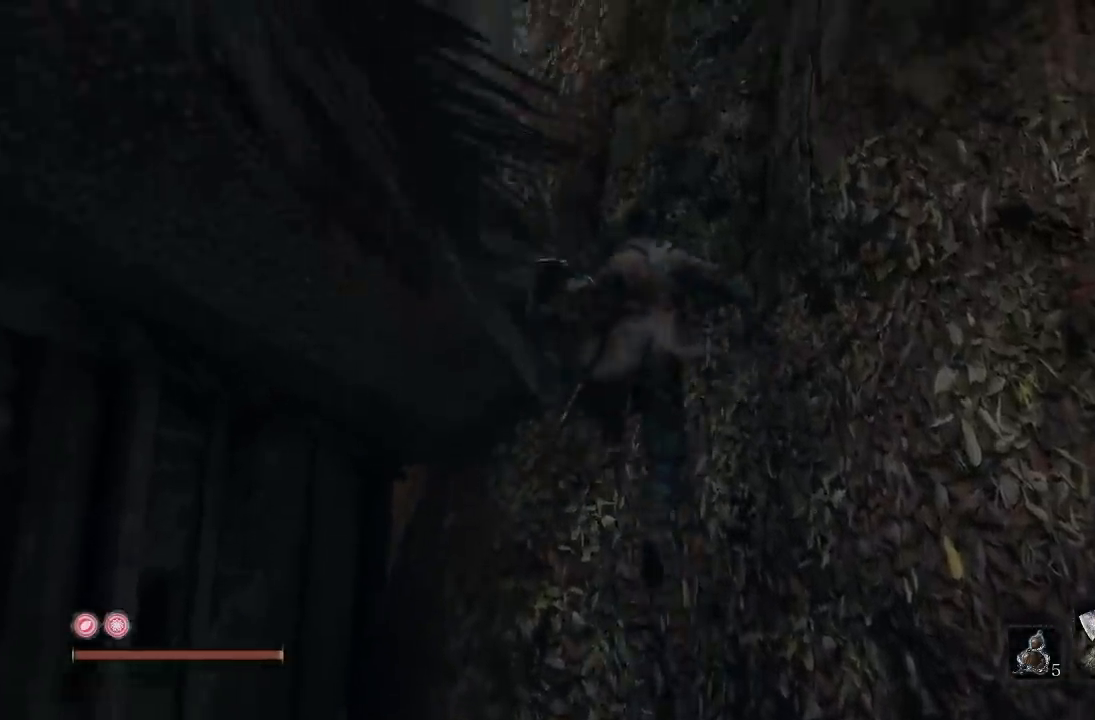
{"buttons": [], "left_stick": "up", "right_stick": "center", "button_events": [[217, "A", "up"], [283, "A", "down"], [417, "A", "up"]]}